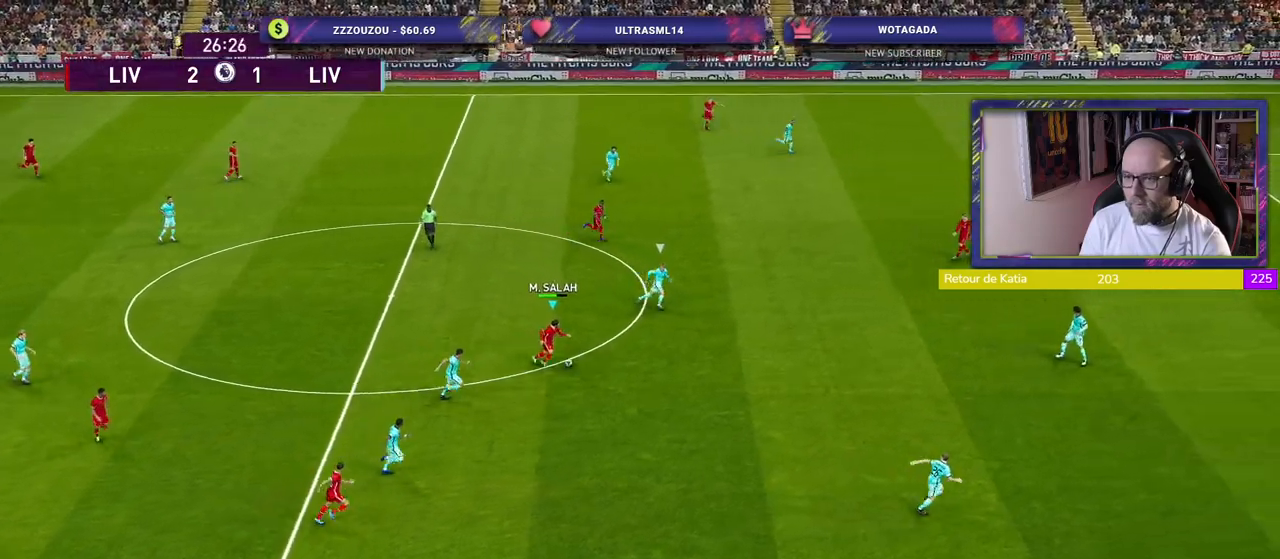
Gameplay with a controller (PlayStation layout); each line is a JSON object with the inputs held at the frame after it. "events" lists button and stick changes between this image and that frame as [ms after this image, input, new state], when the widget could be followed in between.
{"buttons": [], "left_stick": "up", "right_stick": "center", "events": [[180, "left_stick", "up-right"], [380, "left_stick", "up"]]}
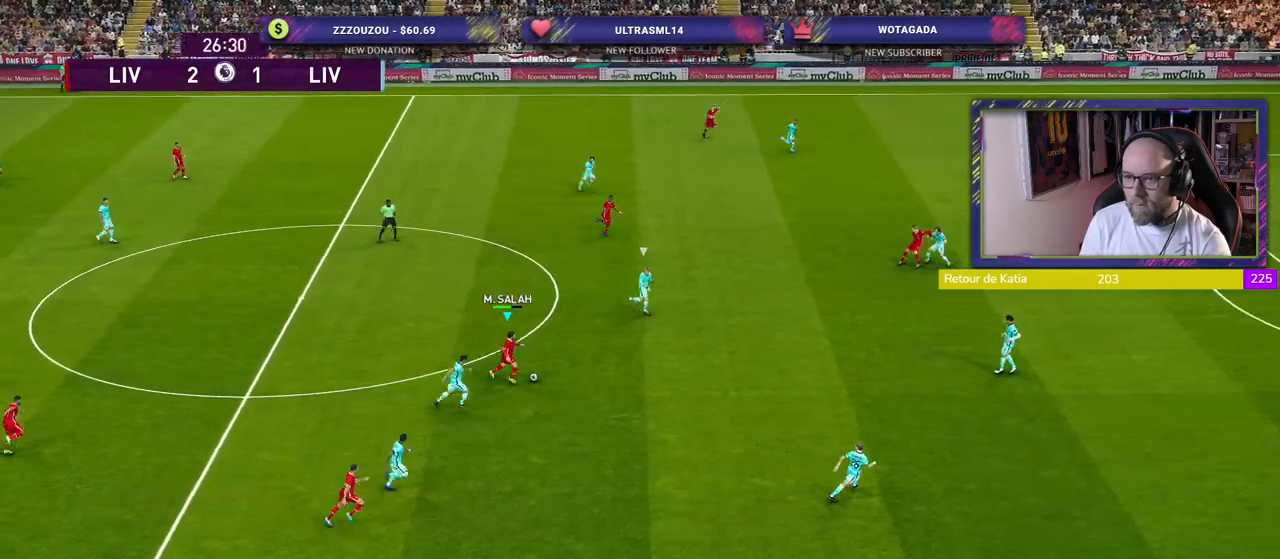
{"buttons": [], "left_stick": "up", "right_stick": "center", "events": []}
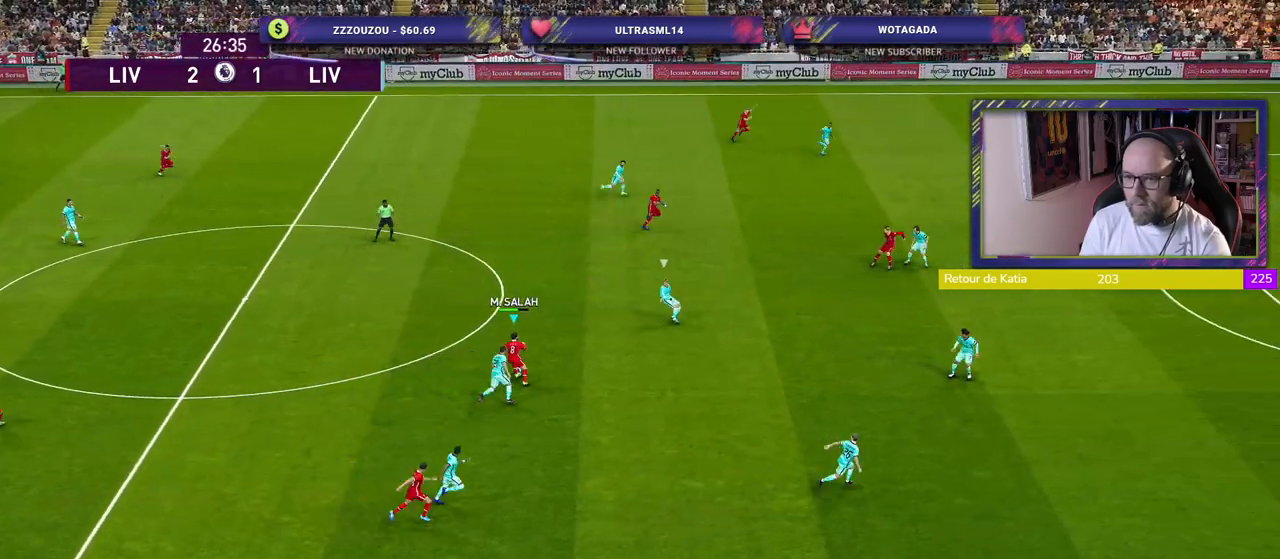
{"buttons": [], "left_stick": "center", "right_stick": "center", "events": [[40, "left_stick", "up-right"], [140, "TRIANGLE", "down"], [280, "TRIANGLE", "up"], [480, "left_stick", "center"]]}
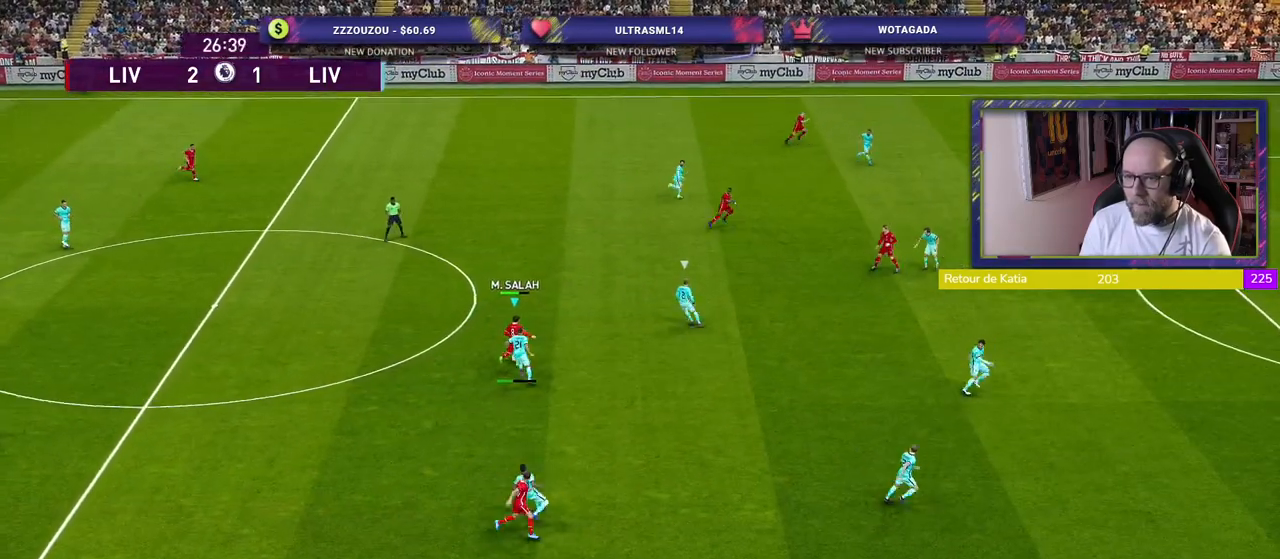
{"buttons": [], "left_stick": "down", "right_stick": "center", "events": [[400, "left_stick", "down"]]}
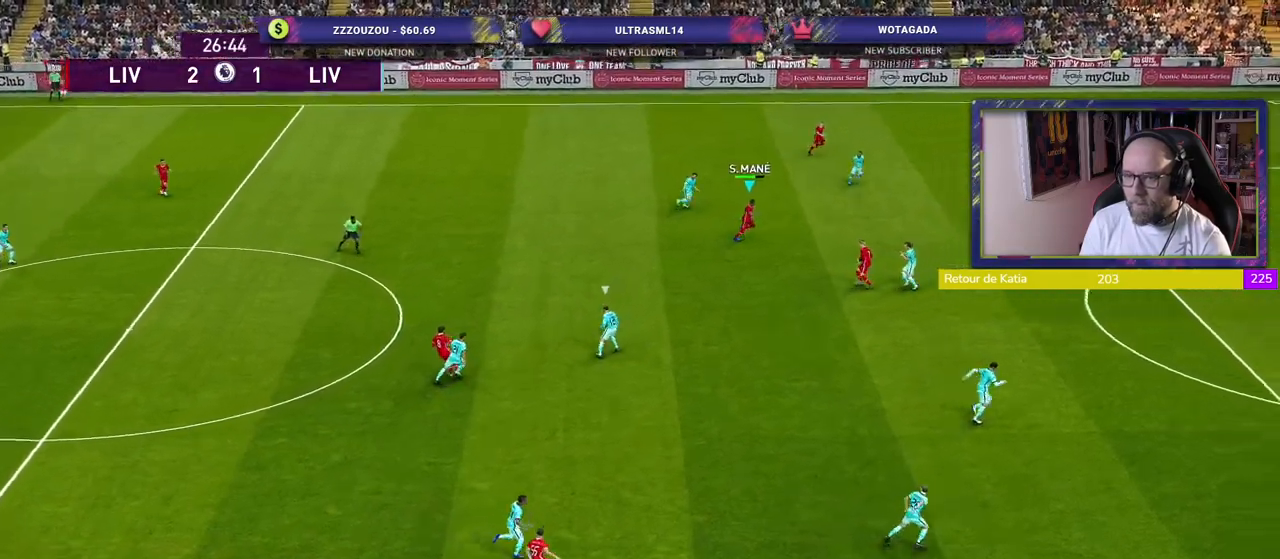
{"buttons": [], "left_stick": "down-right", "right_stick": "center", "events": [[380, "left_stick", "down-right"]]}
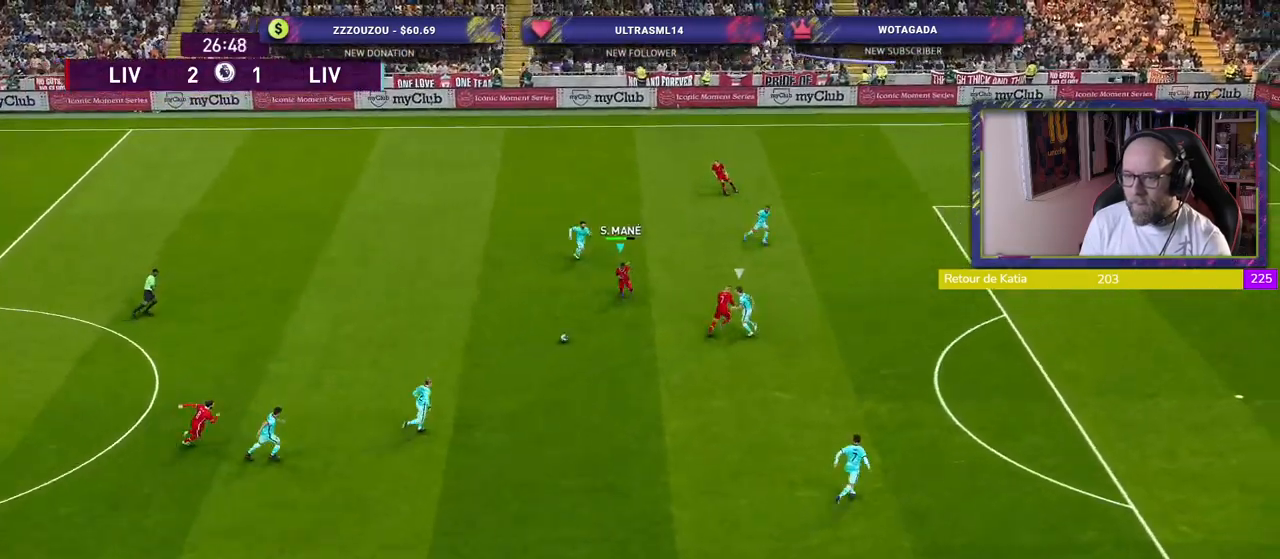
{"buttons": [], "left_stick": "right", "right_stick": "center", "events": [[80, "TRIANGLE", "down"], [140, "TRIANGLE", "up"], [140, "left_stick", "right"]]}
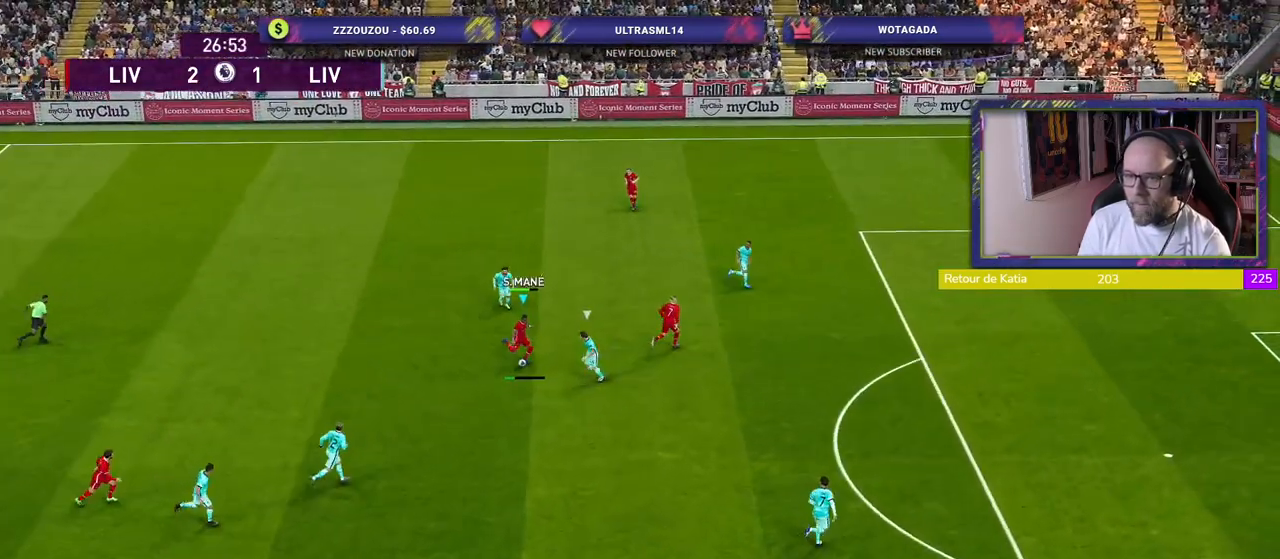
{"buttons": ["R2"], "left_stick": "down-right", "right_stick": "center", "events": [[340, "left_stick", "down-right"], [460, "R2", "down"]]}
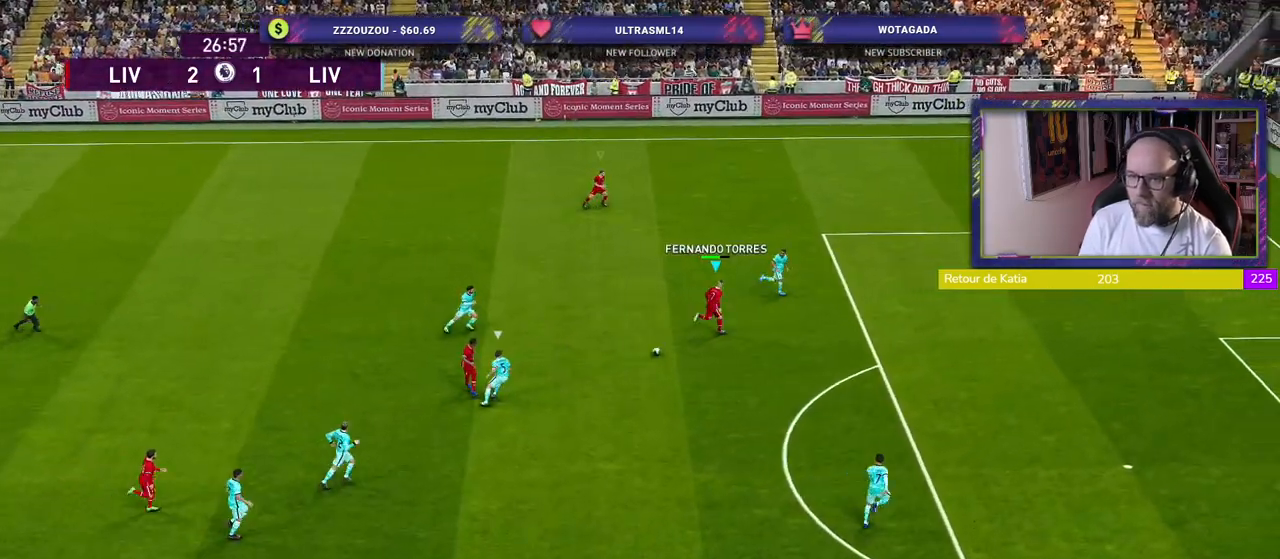
{"buttons": ["R2"], "left_stick": "down-right", "right_stick": "center", "events": []}
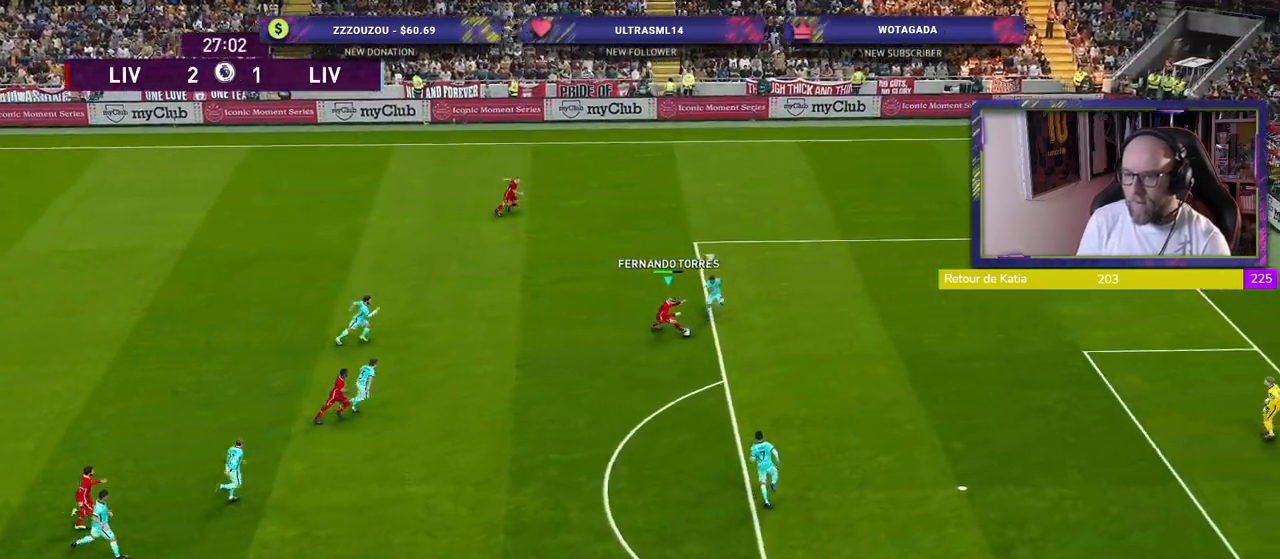
{"buttons": ["SQUARE", "R2"], "left_stick": "down-right", "right_stick": "center", "events": [[360, "SQUARE", "down"]]}
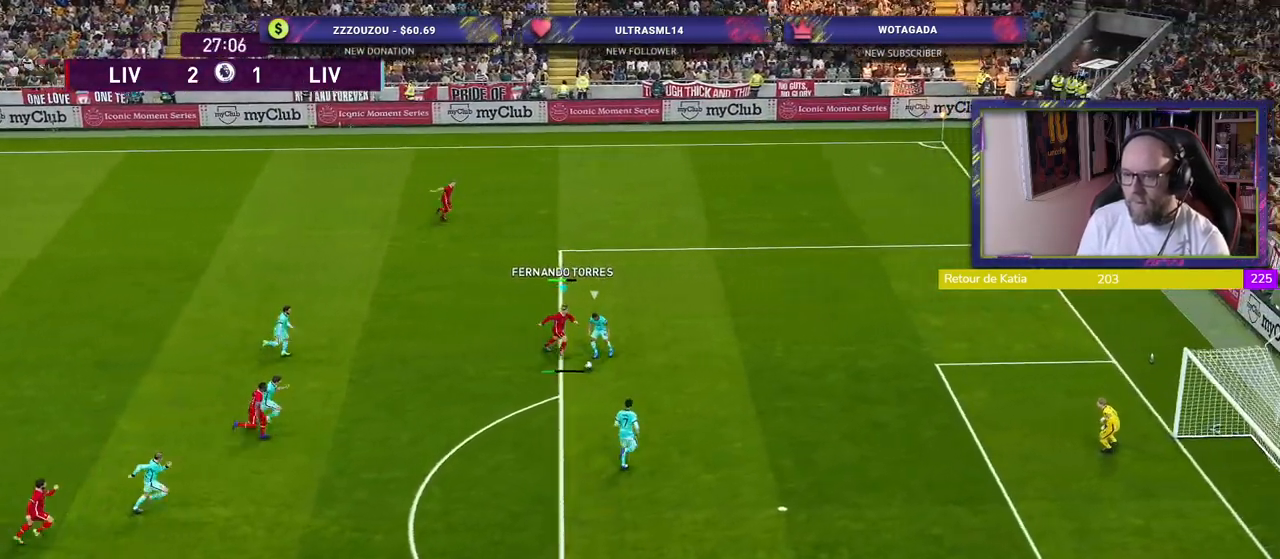
{"buttons": ["R2"], "left_stick": "down", "right_stick": "center", "events": [[20, "SQUARE", "up"], [280, "left_stick", "down"]]}
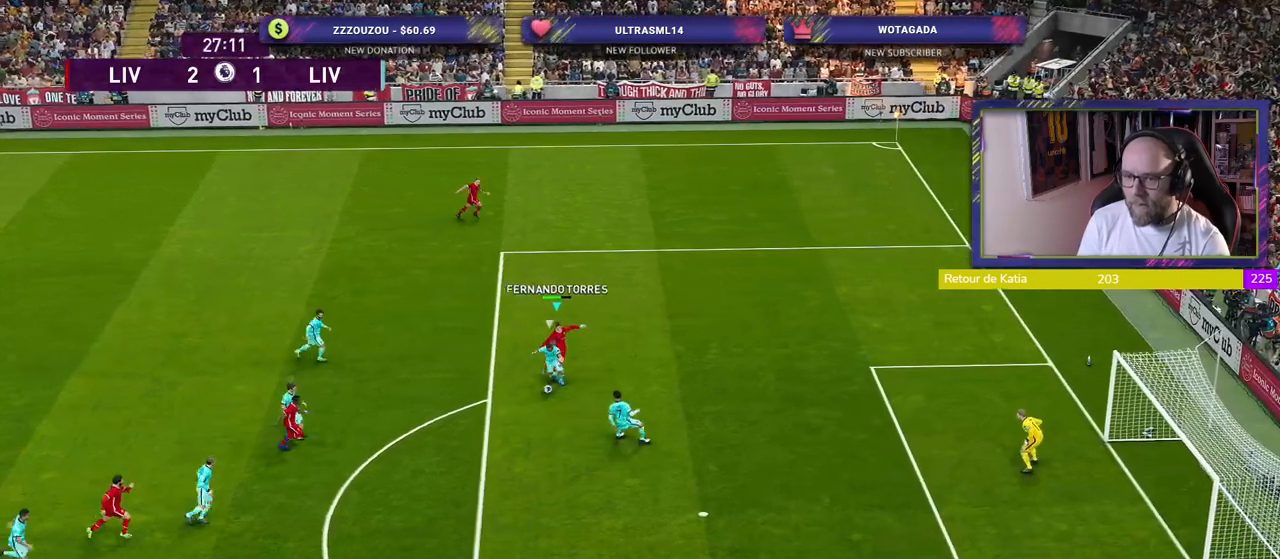
{"buttons": ["CROSS", "SQUARE", "R2"], "left_stick": "down-right", "right_stick": "center", "events": [[40, "CROSS", "down"], [40, "SQUARE", "down"], [180, "L1", "down"], [200, "left_stick", "down-right"], [360, "L1", "up"]]}
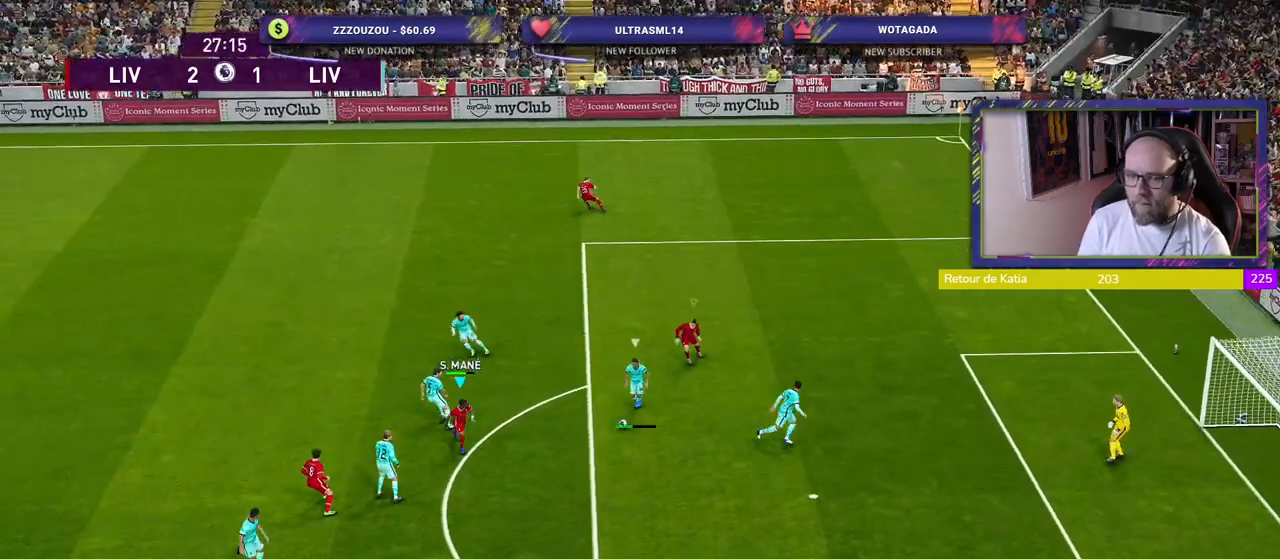
{"buttons": ["CROSS", "SQUARE", "R2"], "left_stick": "center", "right_stick": "center", "events": [[60, "left_stick", "right"], [240, "left_stick", "center"]]}
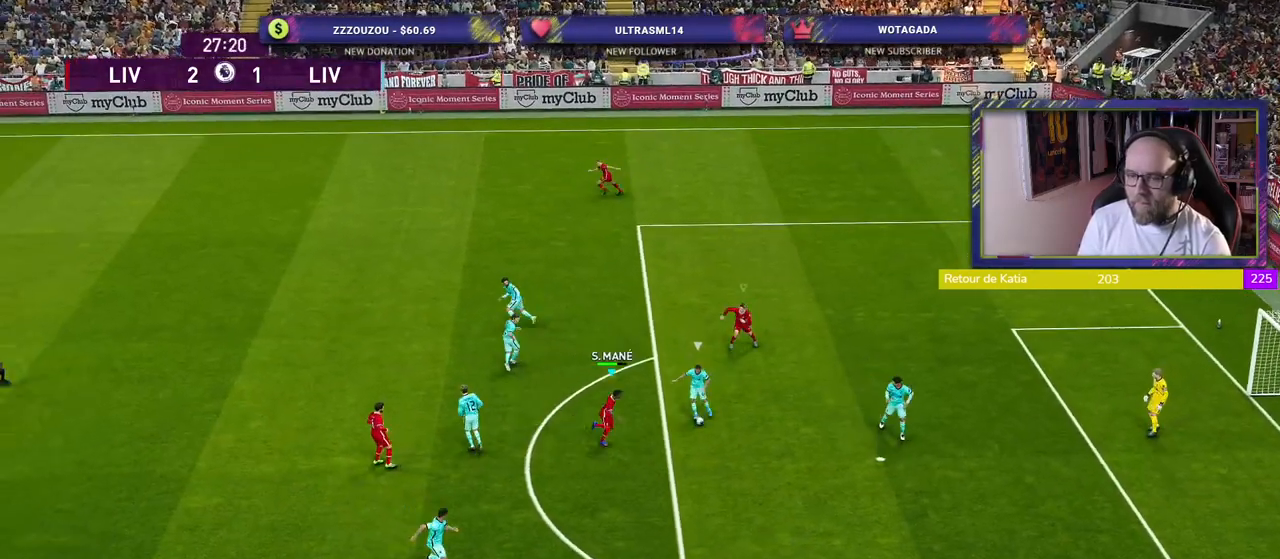
{"buttons": ["CROSS", "SQUARE", "L1", "R2"], "left_stick": "up-right", "right_stick": "center", "events": [[340, "left_stick", "right"], [380, "L1", "down"], [460, "left_stick", "up-right"]]}
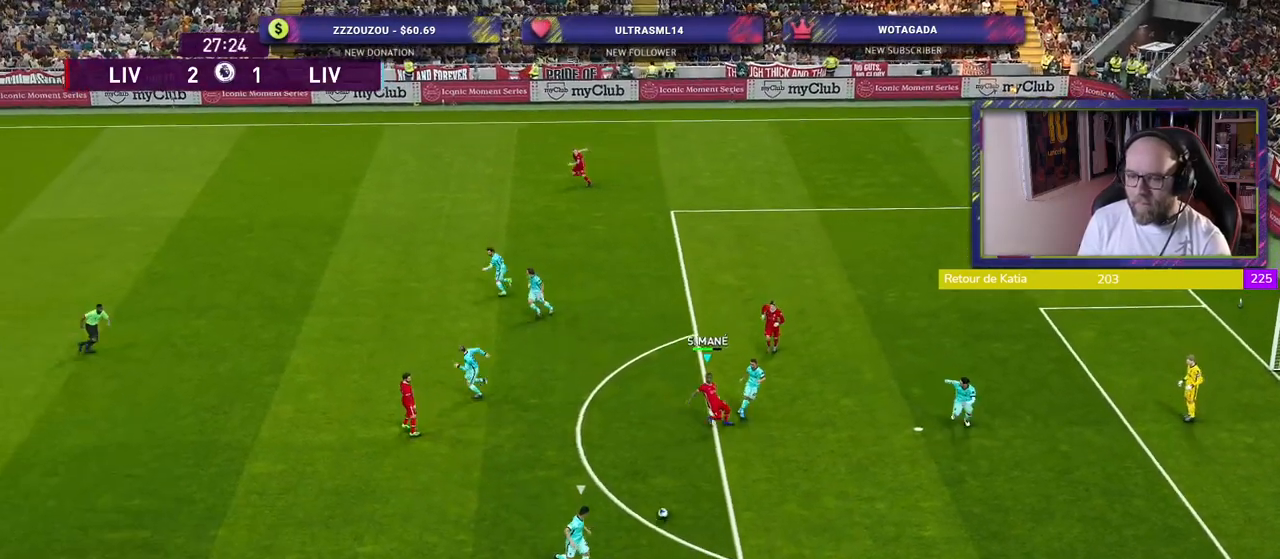
{"buttons": ["R2"], "left_stick": "up-left", "right_stick": "center", "events": [[20, "left_stick", "up"], [60, "L1", "up"], [80, "CROSS", "up"], [140, "SQUARE", "up"], [220, "left_stick", "up-left"]]}
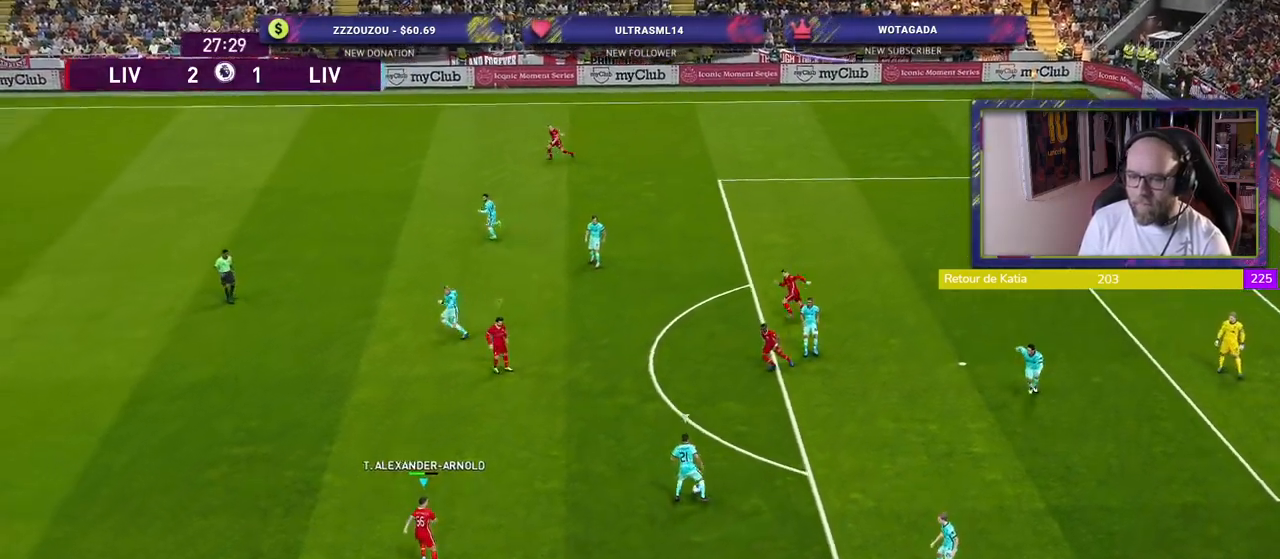
{"buttons": ["SQUARE", "R2"], "left_stick": "left", "right_stick": "center", "events": [[240, "SQUARE", "down"], [320, "left_stick", "left"]]}
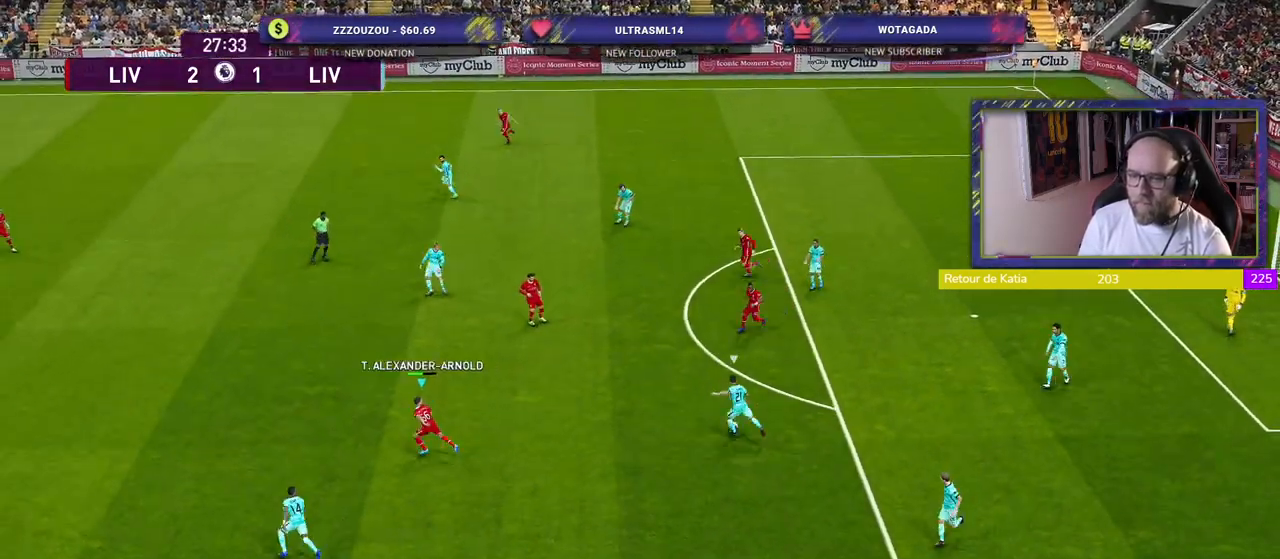
{"buttons": ["SQUARE", "R2"], "left_stick": "left", "right_stick": "center", "events": []}
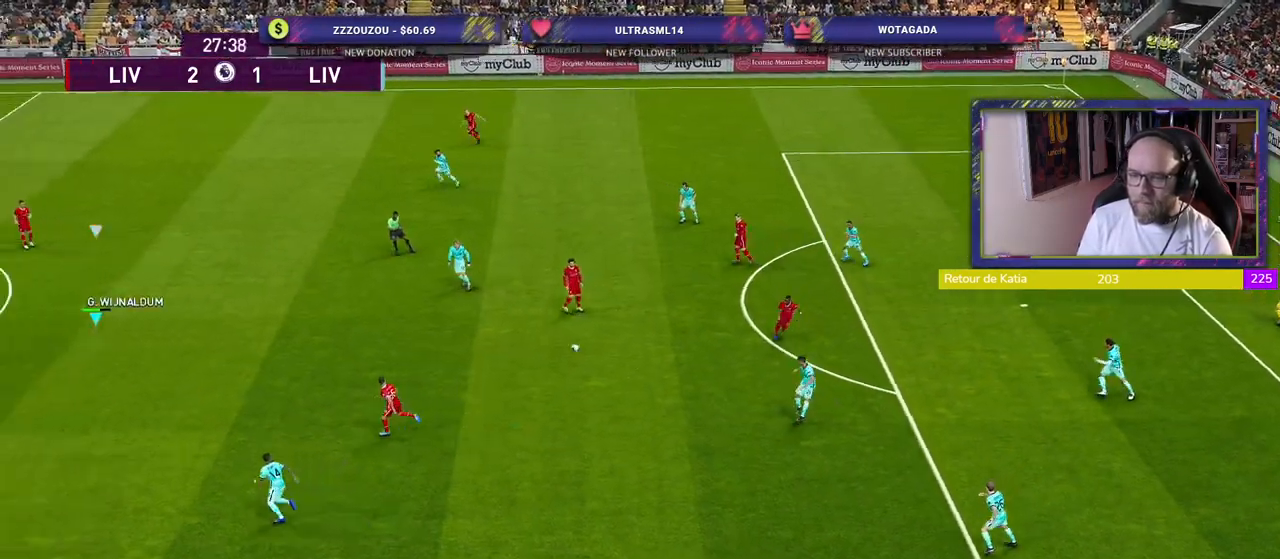
{"buttons": ["CROSS"], "left_stick": "right", "right_stick": "center", "events": [[240, "left_stick", "right"], [260, "SQUARE", "up"], [460, "R2", "up"], [480, "CROSS", "down"]]}
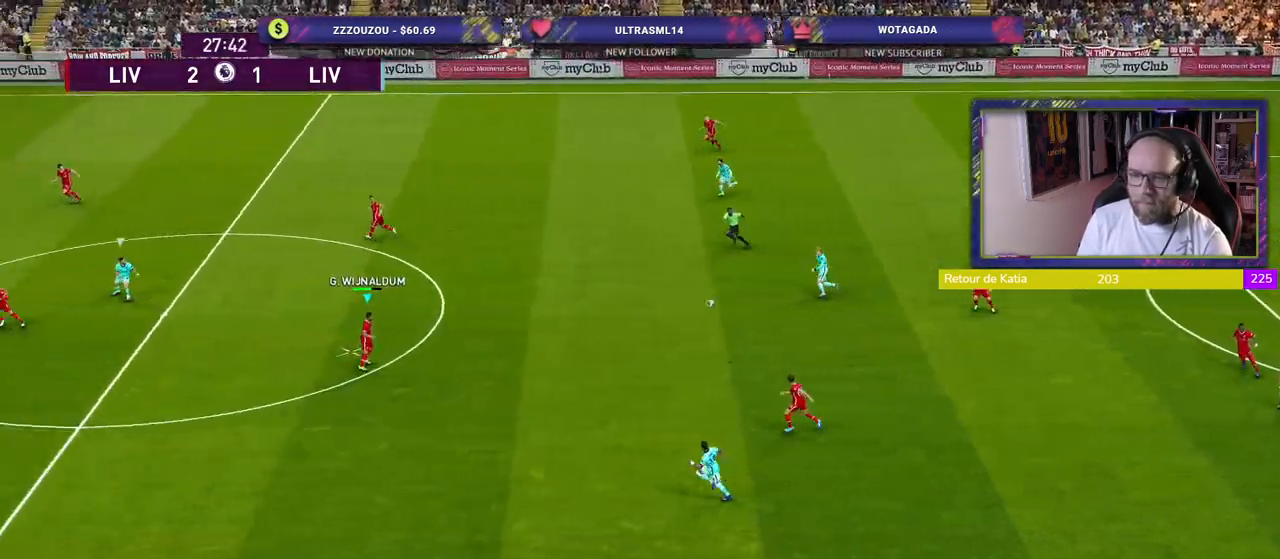
{"buttons": [], "left_stick": "right", "right_stick": "center", "events": [[100, "CROSS", "up"]]}
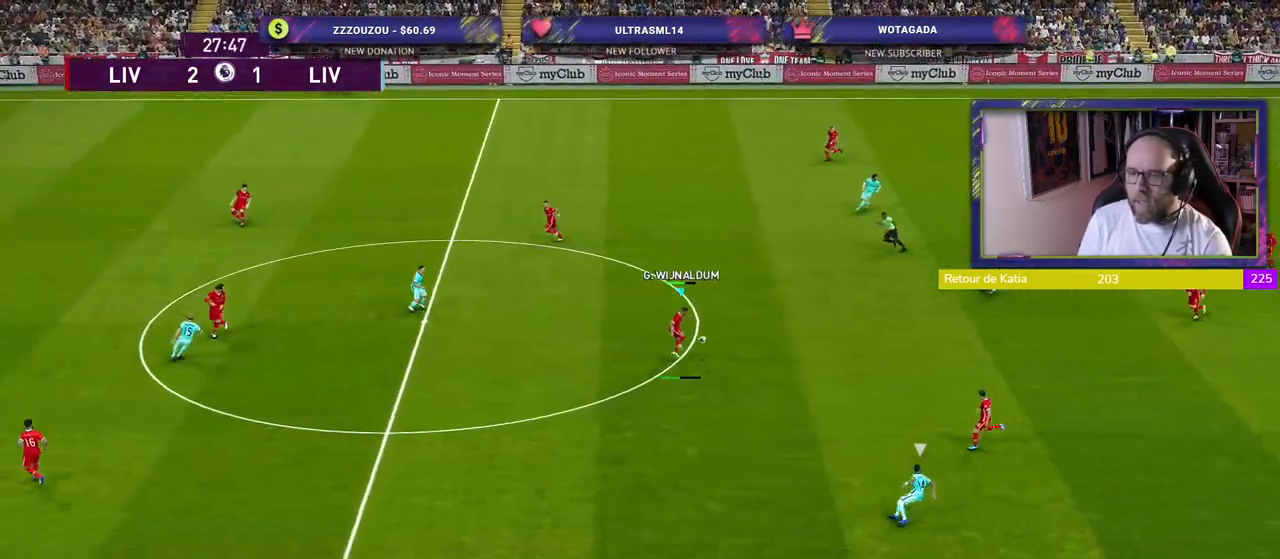
{"buttons": [], "left_stick": "down-left", "right_stick": "center", "events": [[120, "left_stick", "center"], [400, "left_stick", "down-left"]]}
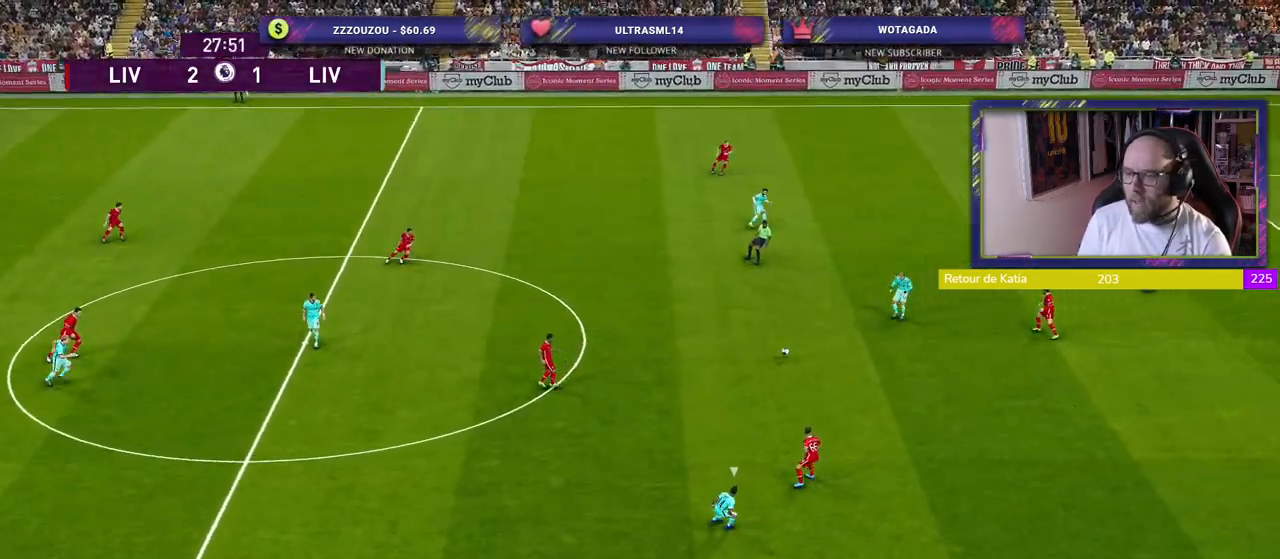
{"buttons": [], "left_stick": "down-left", "right_stick": "center", "events": []}
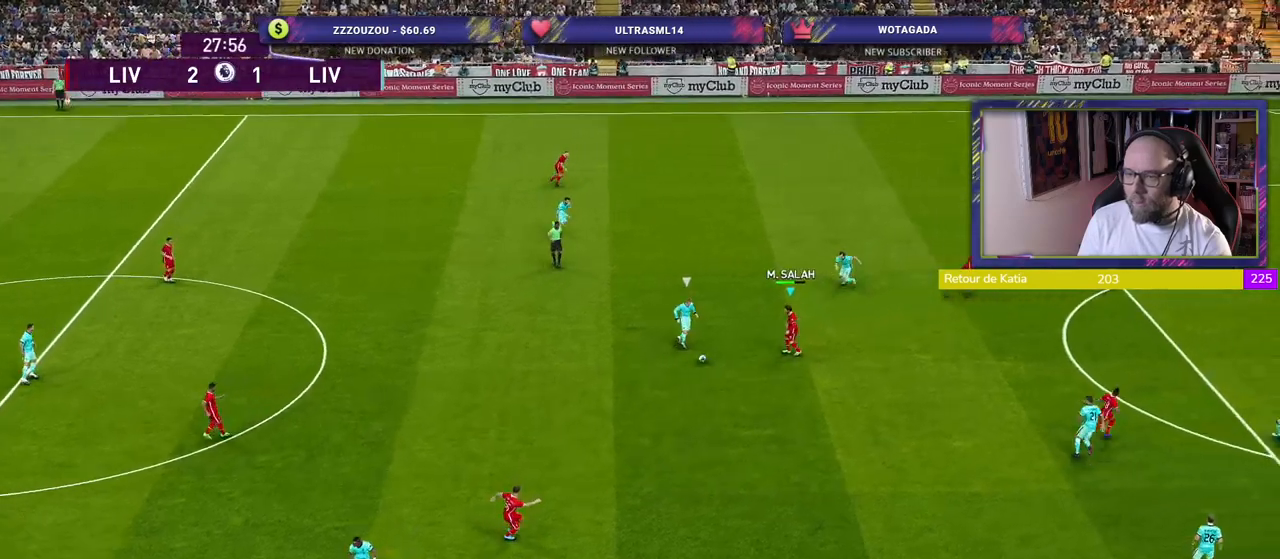
{"buttons": [], "left_stick": "down-right", "right_stick": "center", "events": [[20, "left_stick", "down"], [220, "left_stick", "down-right"]]}
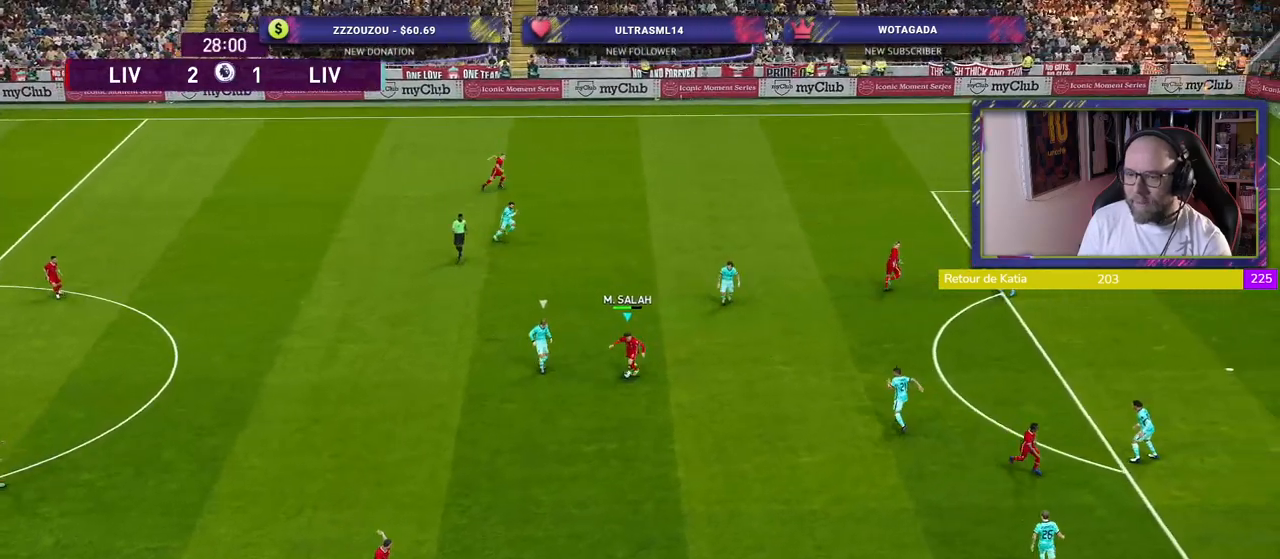
{"buttons": ["CROSS"], "left_stick": "down-right", "right_stick": "center", "events": [[420, "CROSS", "down"]]}
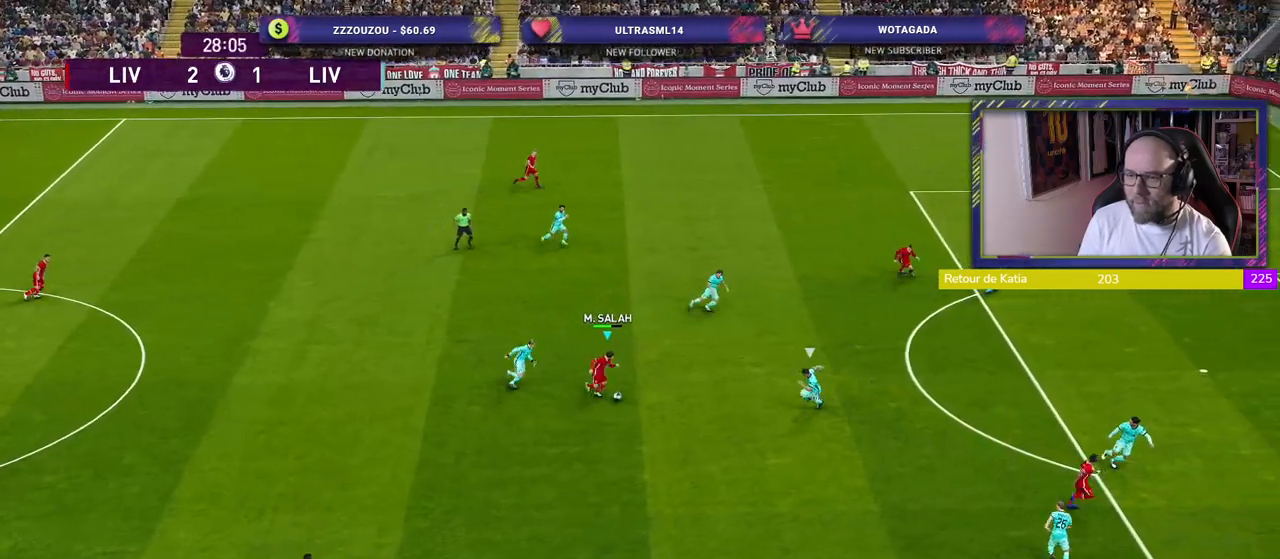
{"buttons": [], "left_stick": "center", "right_stick": "center", "events": [[20, "CROSS", "up"], [240, "left_stick", "center"]]}
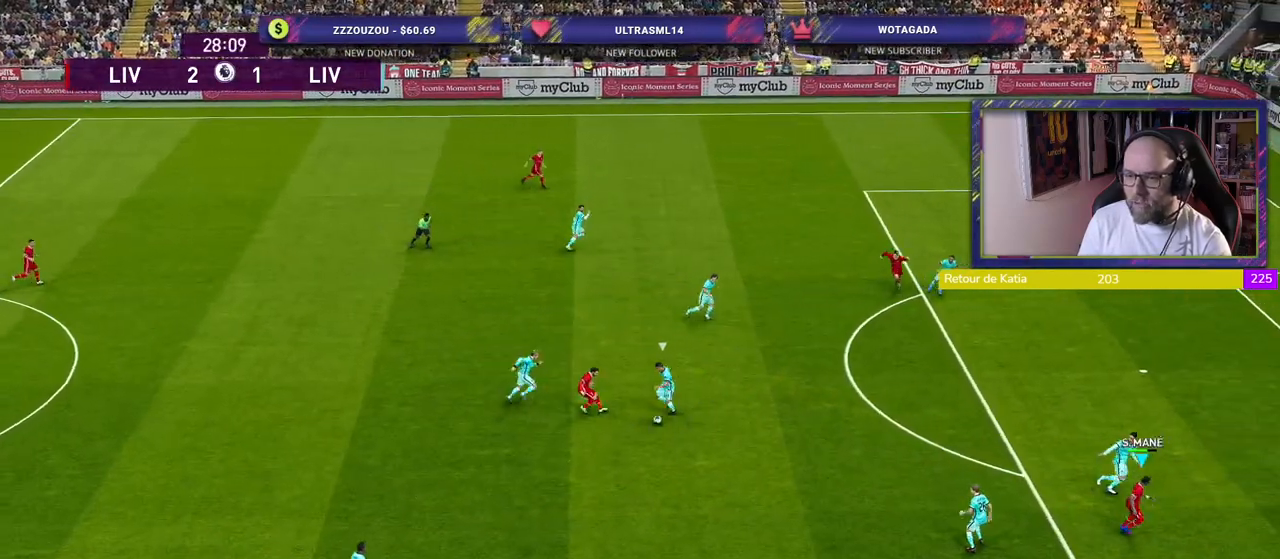
{"buttons": [], "left_stick": "up", "right_stick": "center", "events": [[100, "left_stick", "down-right"], [260, "left_stick", "down-left"], [340, "left_stick", "up-left"], [480, "left_stick", "up"]]}
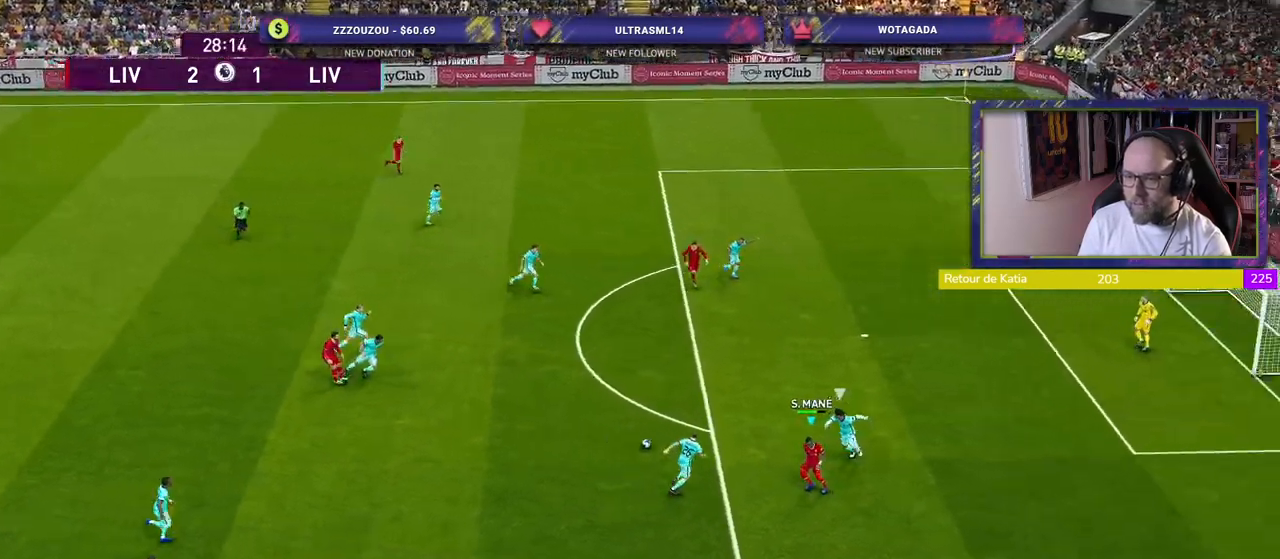
{"buttons": [], "left_stick": "up", "right_stick": "center", "events": []}
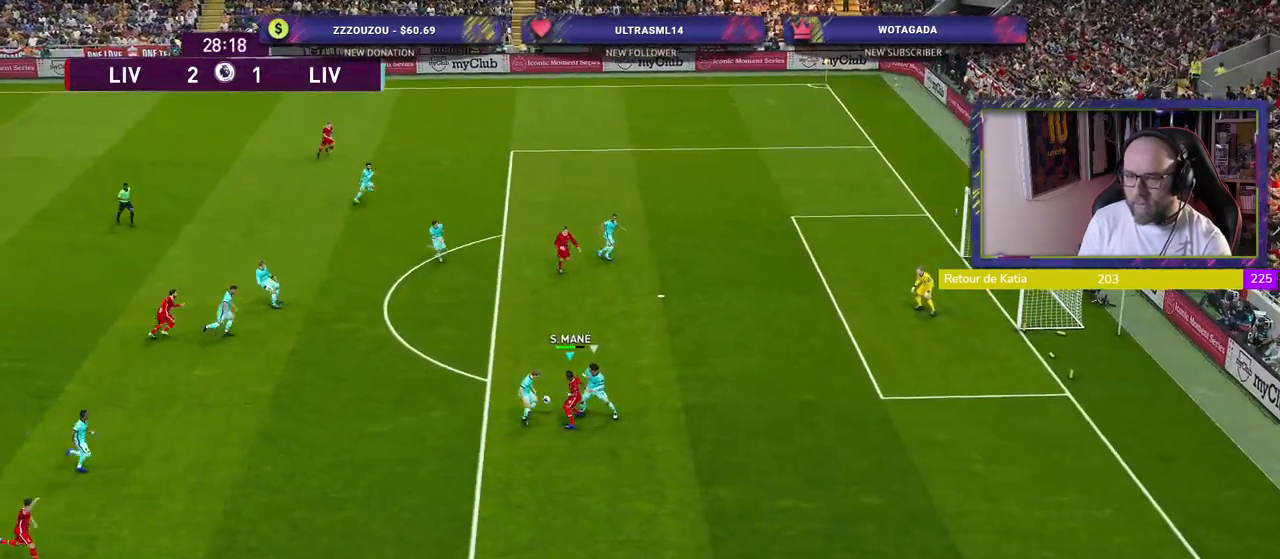
{"buttons": [], "left_stick": "up", "right_stick": "center", "events": []}
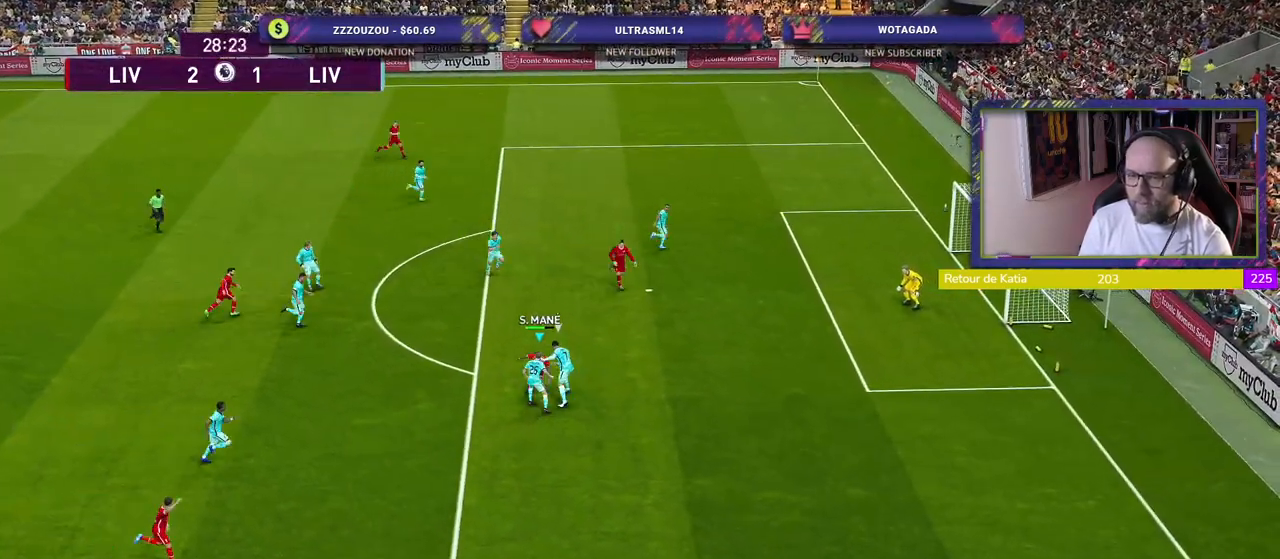
{"buttons": [], "left_stick": "up-right", "right_stick": "center", "events": [[40, "left_stick", "up-right"], [180, "SQUARE", "down"], [340, "SQUARE", "up"]]}
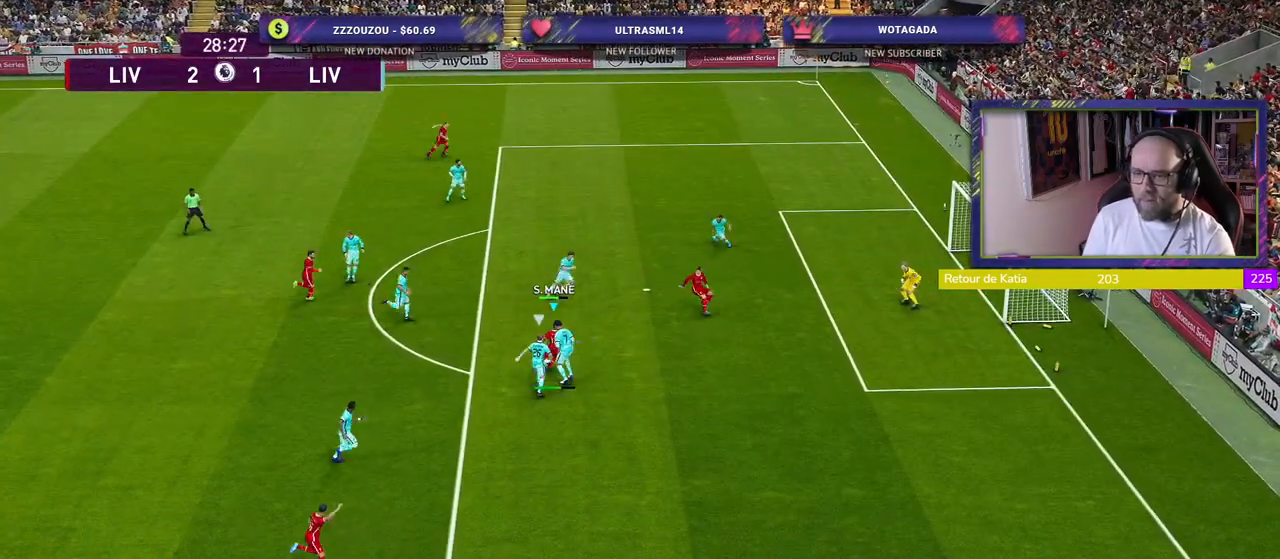
{"buttons": [], "left_stick": "up-right", "right_stick": "center", "events": []}
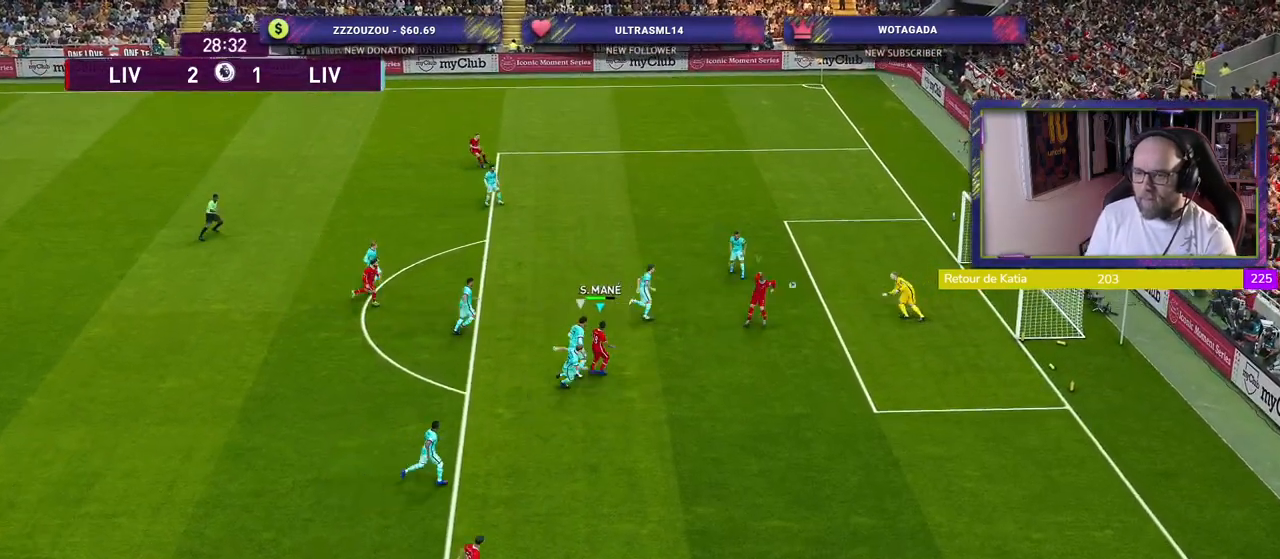
{"buttons": [], "left_stick": "up-right", "right_stick": "center", "events": []}
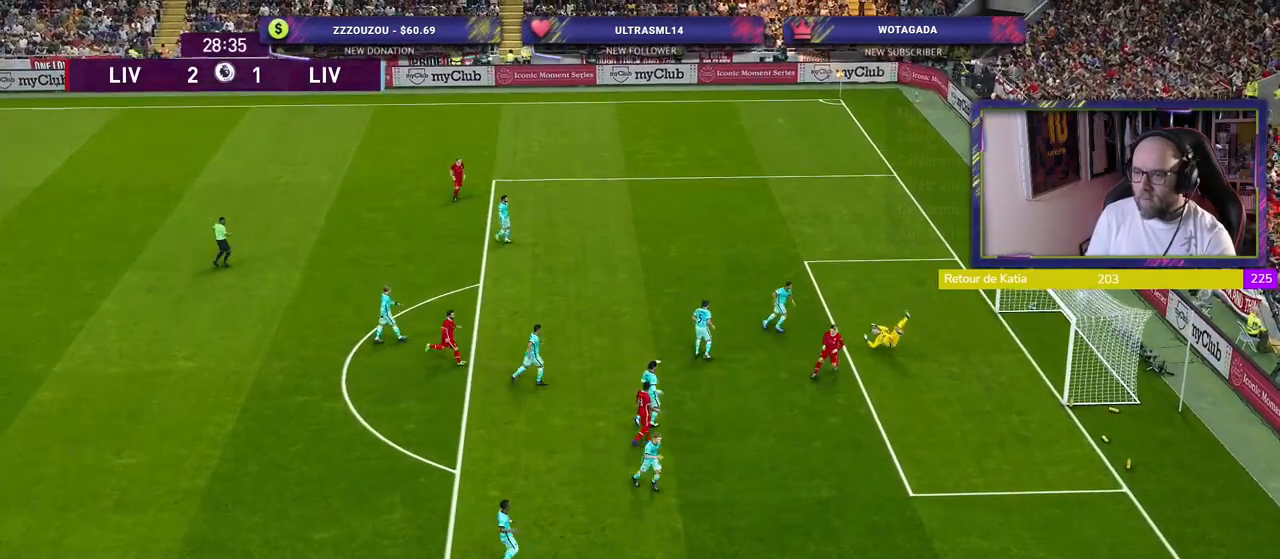
{"buttons": [], "left_stick": "center", "right_stick": "center", "events": [[60, "left_stick", "center"], [140, "CROSS", "down"], [260, "CROSS", "up"]]}